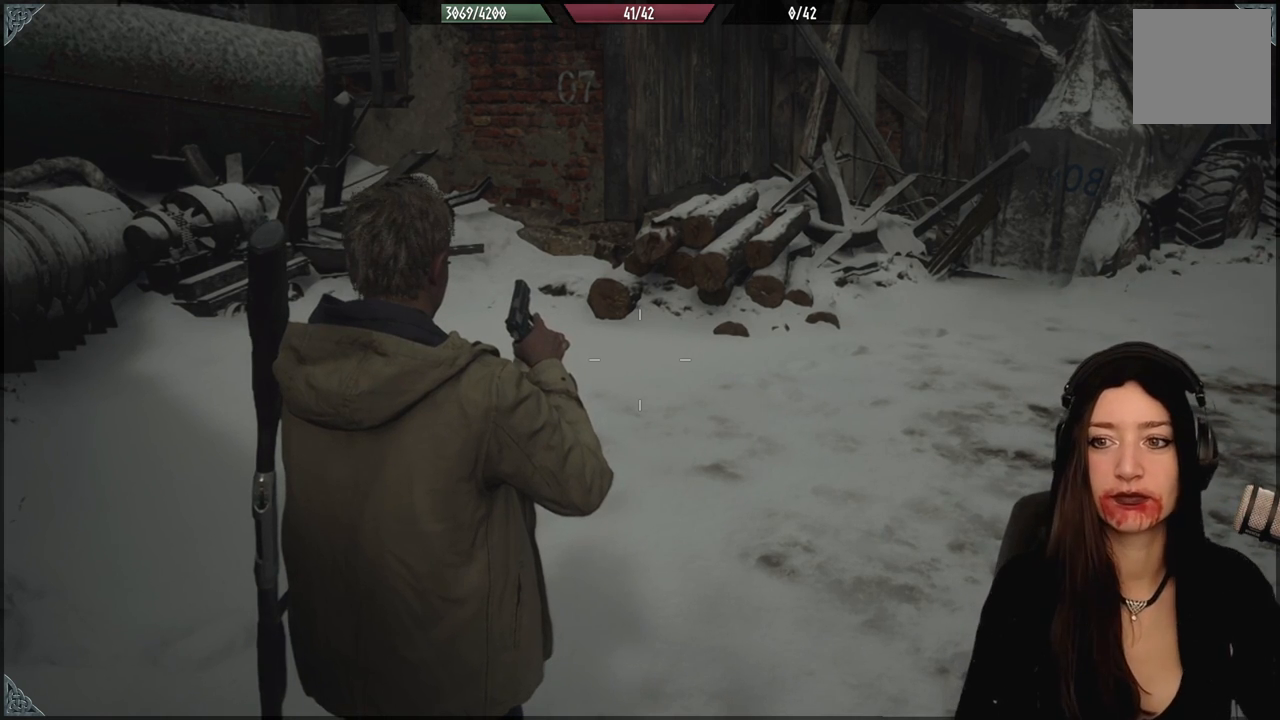
Gameplay with a controller (Xbox layout); each line is a JSON object with the inputs held at the frame after it (dt_ms = milliseconds from this image to that frame). "events" lists button and stick changes between this image and that frame as [ms after this image, input, new state], when the widget could be followed in between.
{"dt_ms": 500, "buttons": [], "left_stick": "up-left", "right_stick": "right", "events": [[83, "left_stick", "up"], [83, "right_stick", "right"], [150, "left_stick", "up-left"]]}
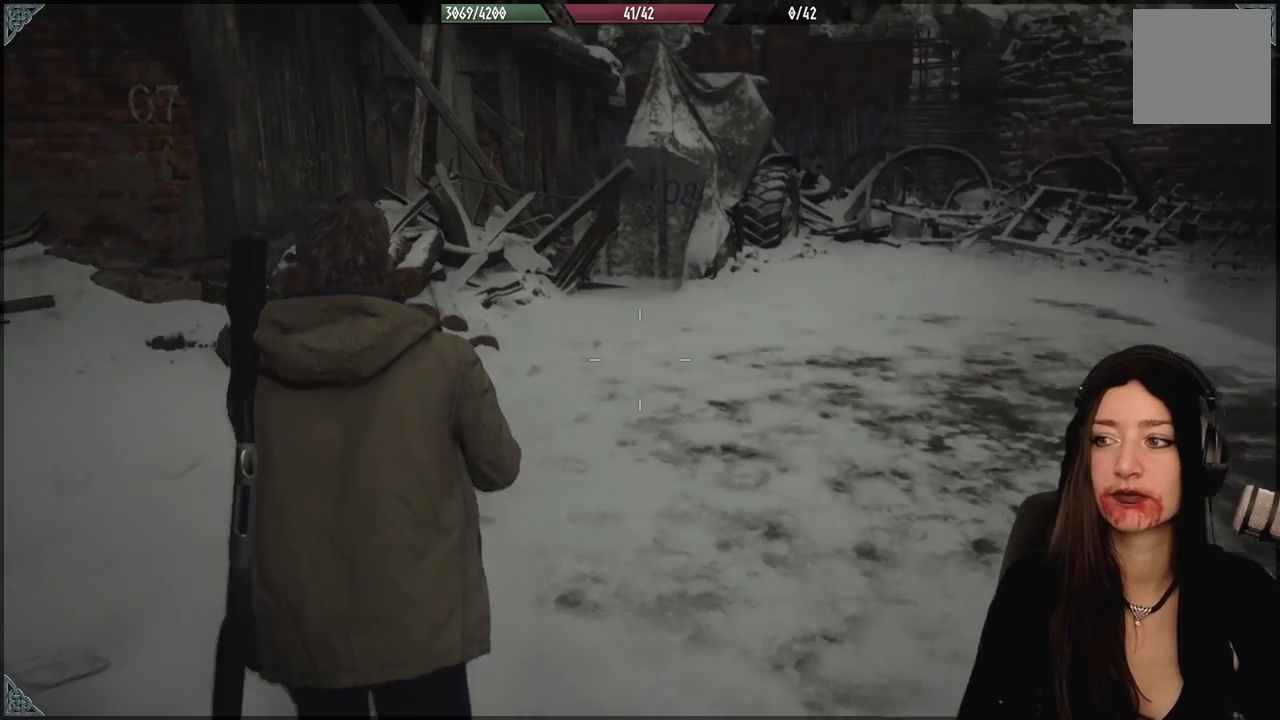
{"dt_ms": 500, "buttons": [], "left_stick": "up", "right_stick": "left", "events": [[133, "right_stick", "center"], [317, "right_stick", "left"], [383, "left_stick", "up"]]}
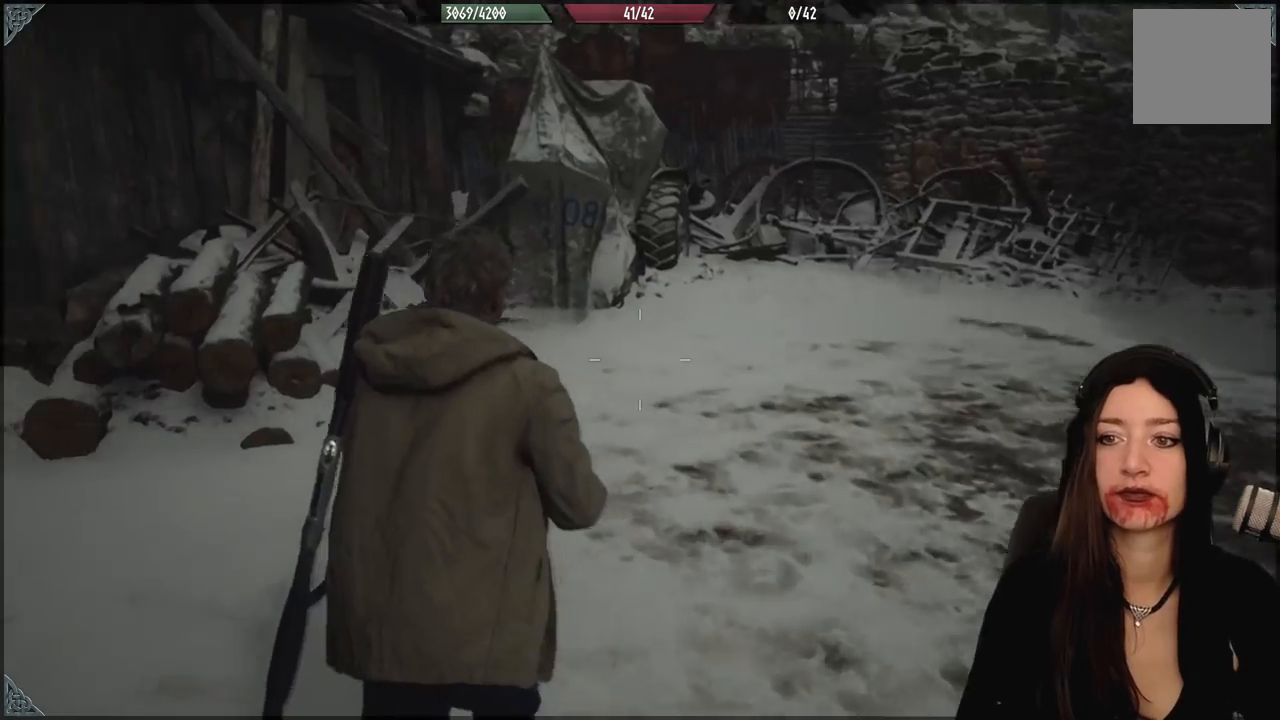
{"dt_ms": 500, "buttons": [], "left_stick": "center", "right_stick": "center", "events": [[83, "right_stick", "center"], [267, "left_stick", "center"]]}
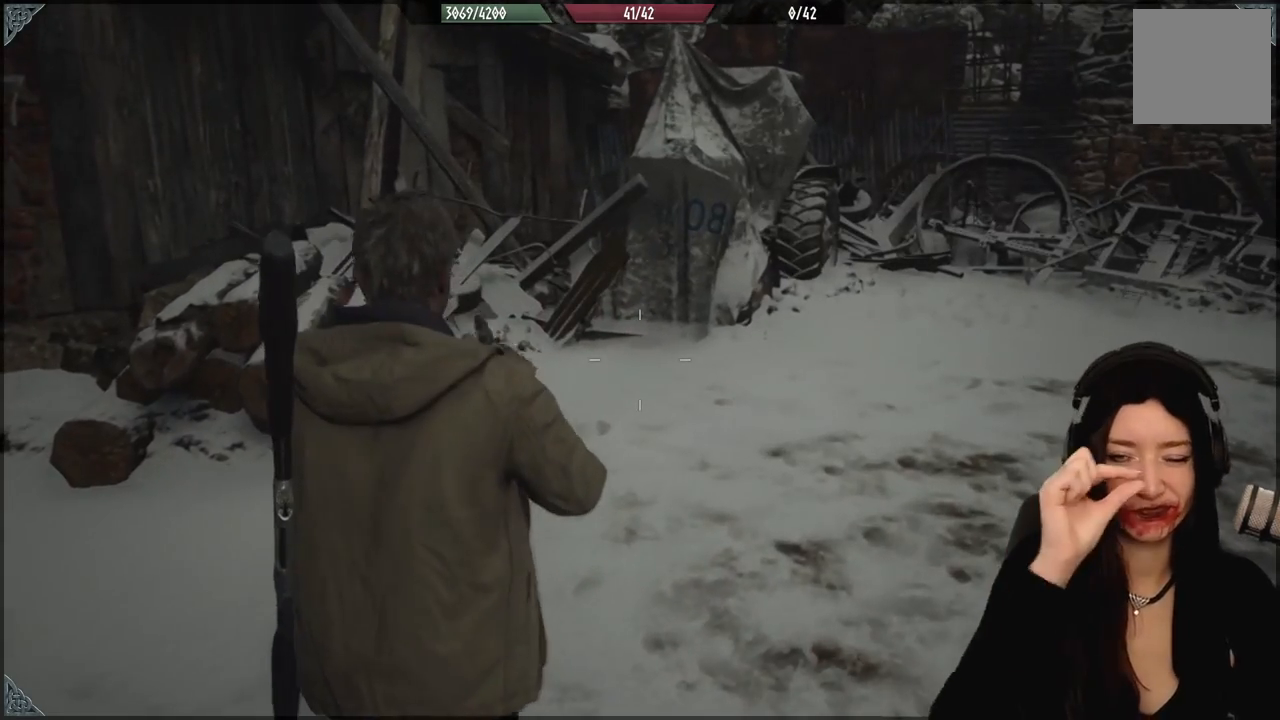
{"dt_ms": 500, "buttons": [], "left_stick": "left", "right_stick": "left", "events": [[267, "left_stick", "left"], [467, "right_stick", "left"]]}
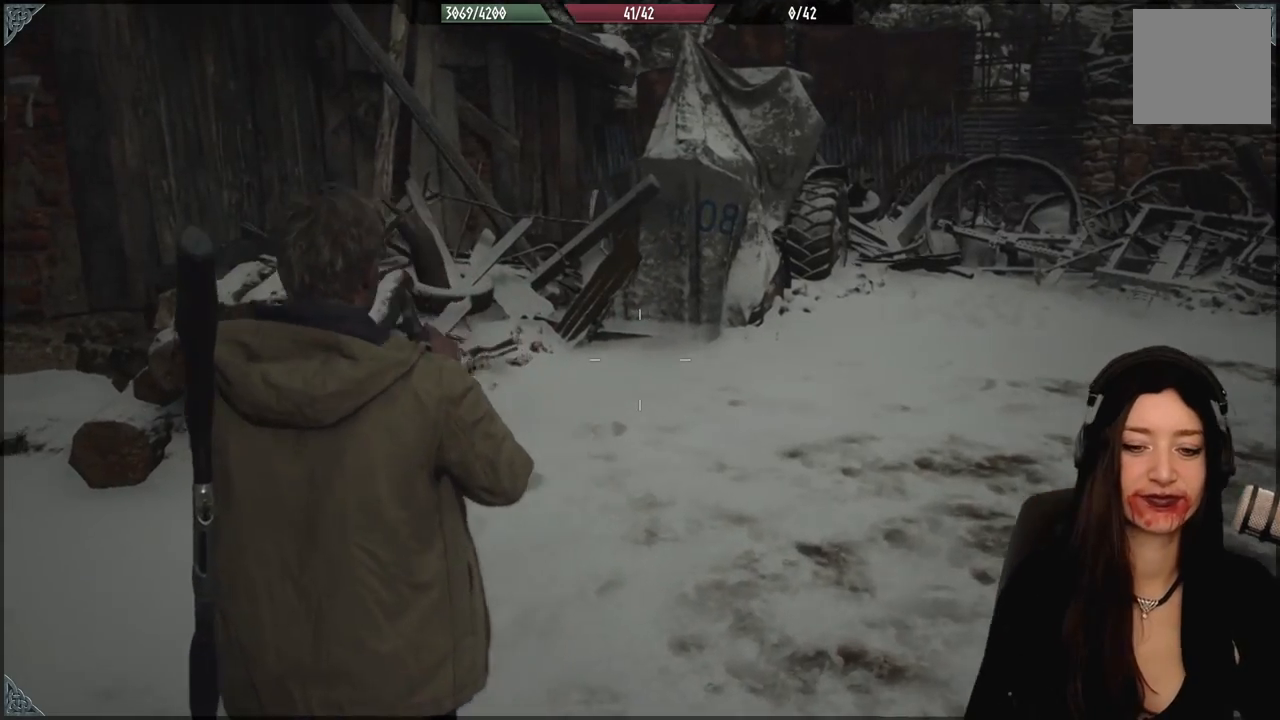
{"dt_ms": 500, "buttons": [], "left_stick": "up-left", "right_stick": "center", "events": [[67, "left_stick", "up-left"], [383, "right_stick", "center"]]}
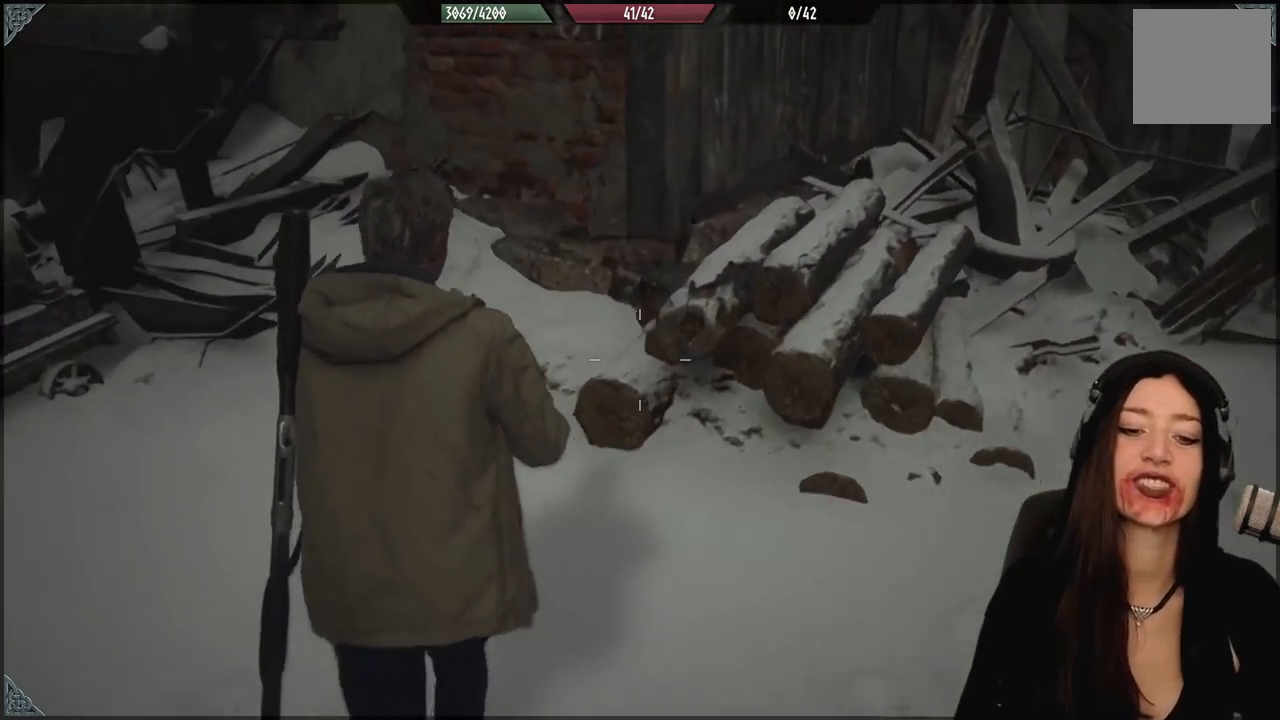
{"dt_ms": 1000, "buttons": [], "left_stick": "right", "right_stick": "right", "events": [[233, "right_stick", "left"], [300, "left_stick", "up"], [367, "right_stick", "center"], [533, "left_stick", "down"], [533, "right_stick", "up-right"], [733, "left_stick", "down-right"], [733, "right_stick", "right"], [850, "left_stick", "right"]]}
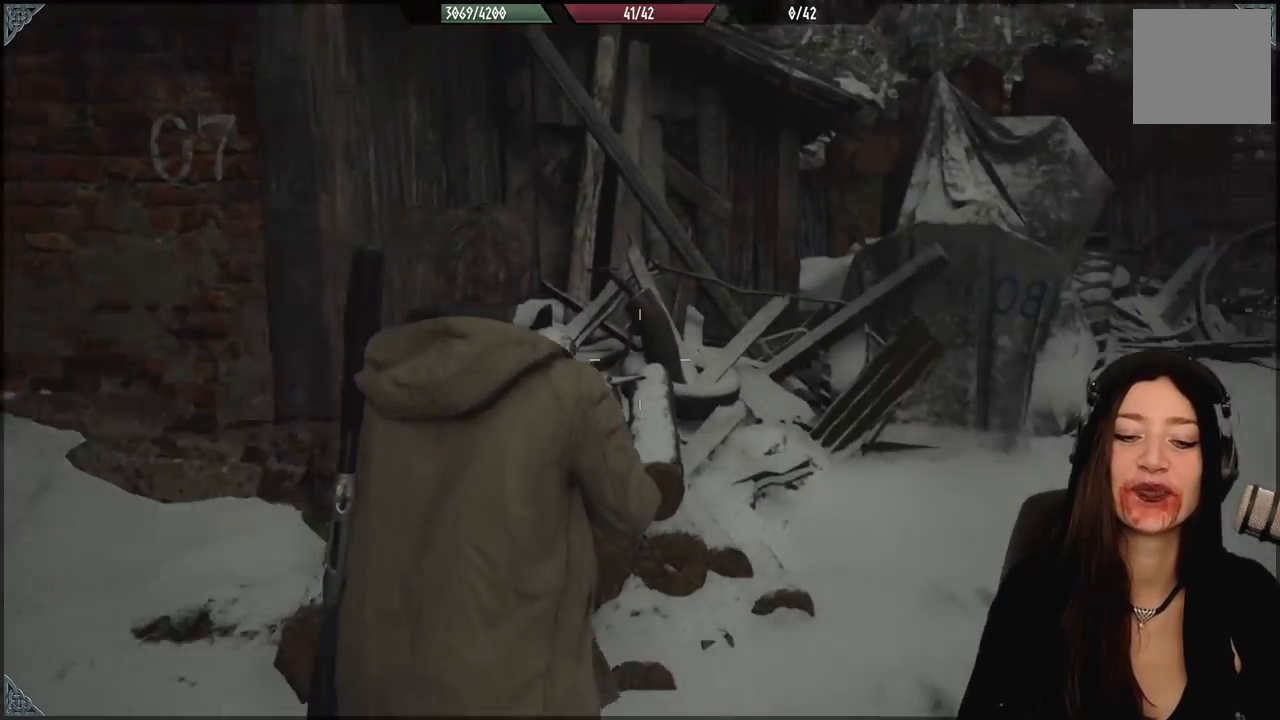
{"dt_ms": 500, "buttons": [], "left_stick": "up", "right_stick": "center", "events": [[17, "left_stick", "up-right"], [150, "left_stick", "up"], [300, "right_stick", "center"]]}
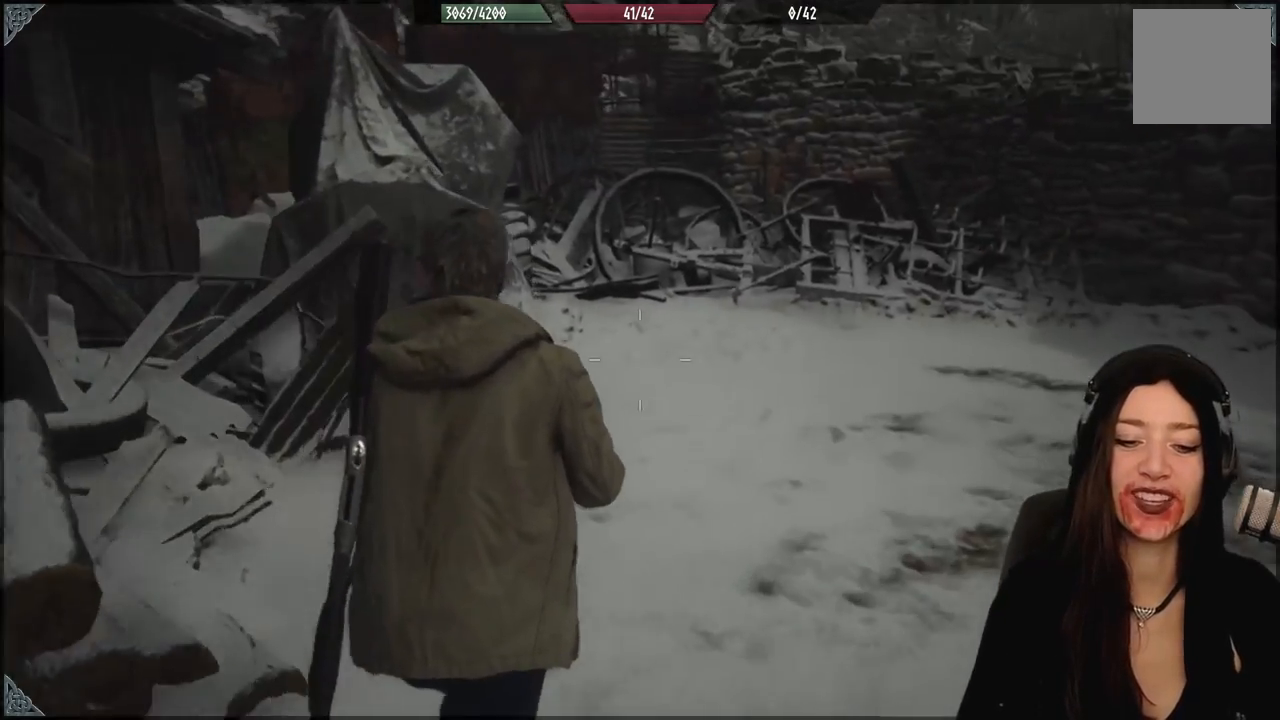
{"dt_ms": 500, "buttons": [], "left_stick": "up", "right_stick": "down-right", "events": [[183, "right_stick", "down"], [350, "right_stick", "down-right"]]}
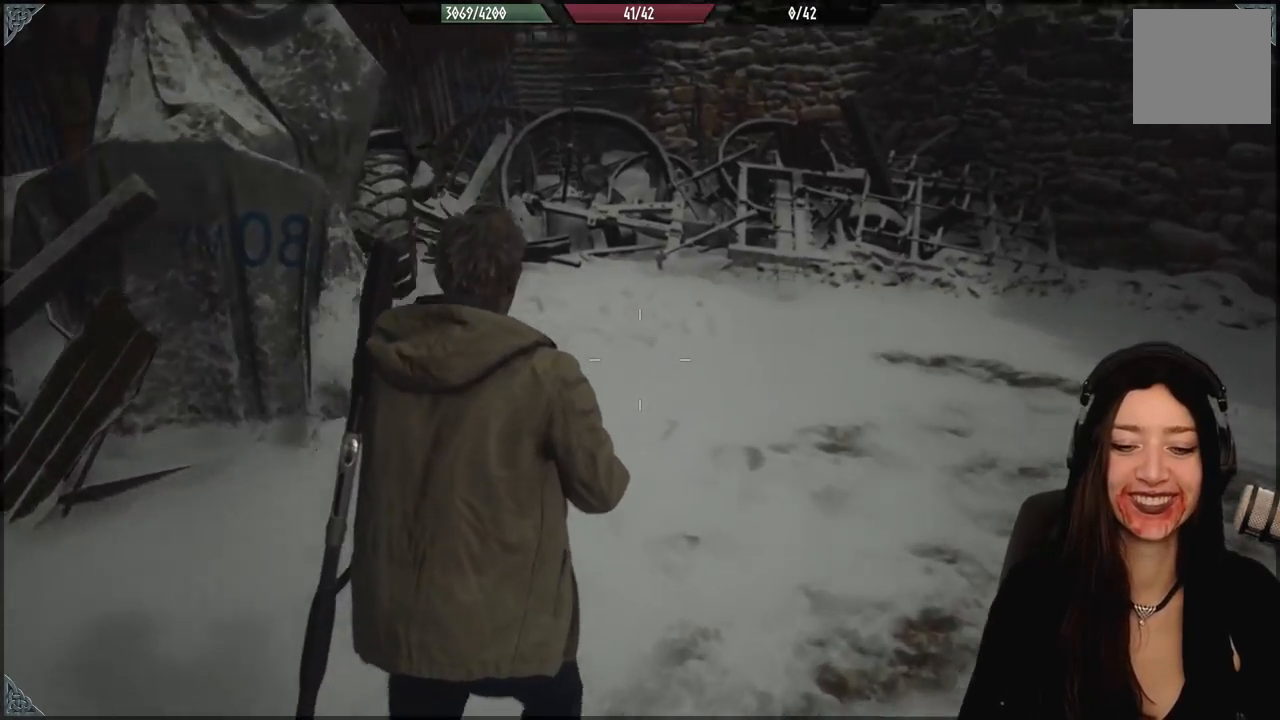
{"dt_ms": 500, "buttons": [], "left_stick": "up", "right_stick": "center", "events": [[83, "right_stick", "center"], [333, "right_stick", "up"], [433, "right_stick", "center"]]}
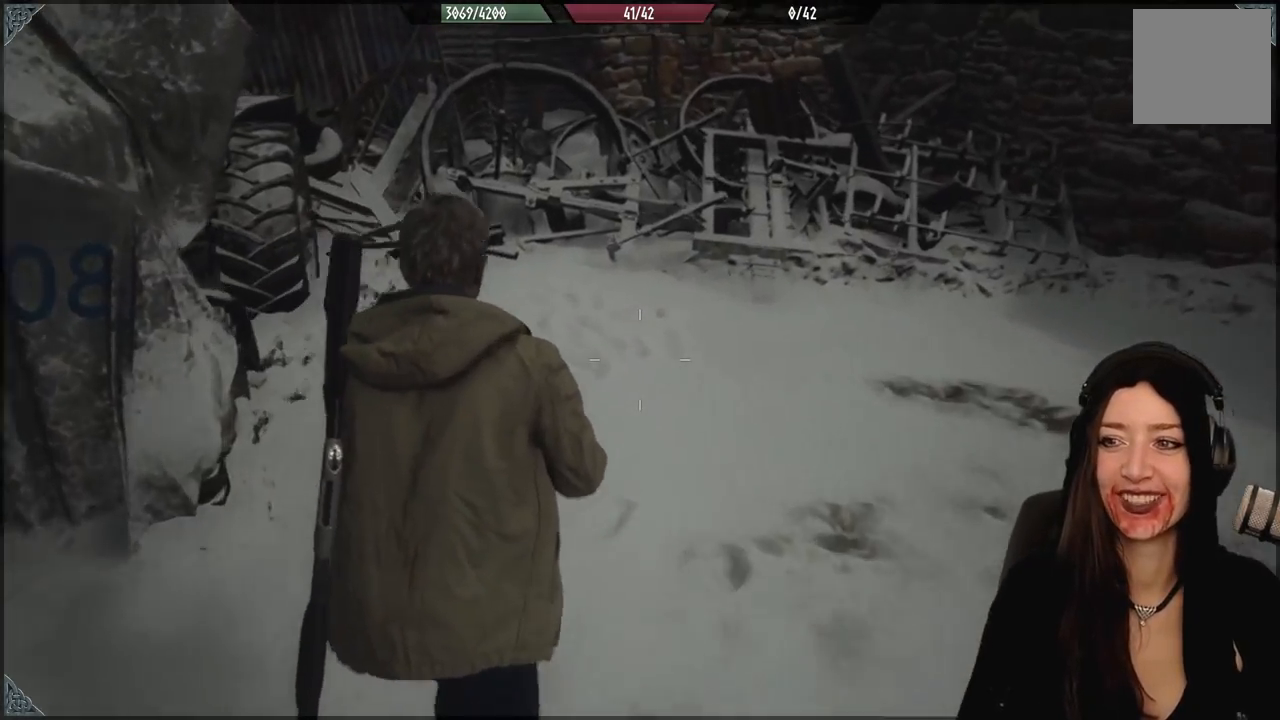
{"dt_ms": 500, "buttons": [], "left_stick": "up", "right_stick": "center", "events": []}
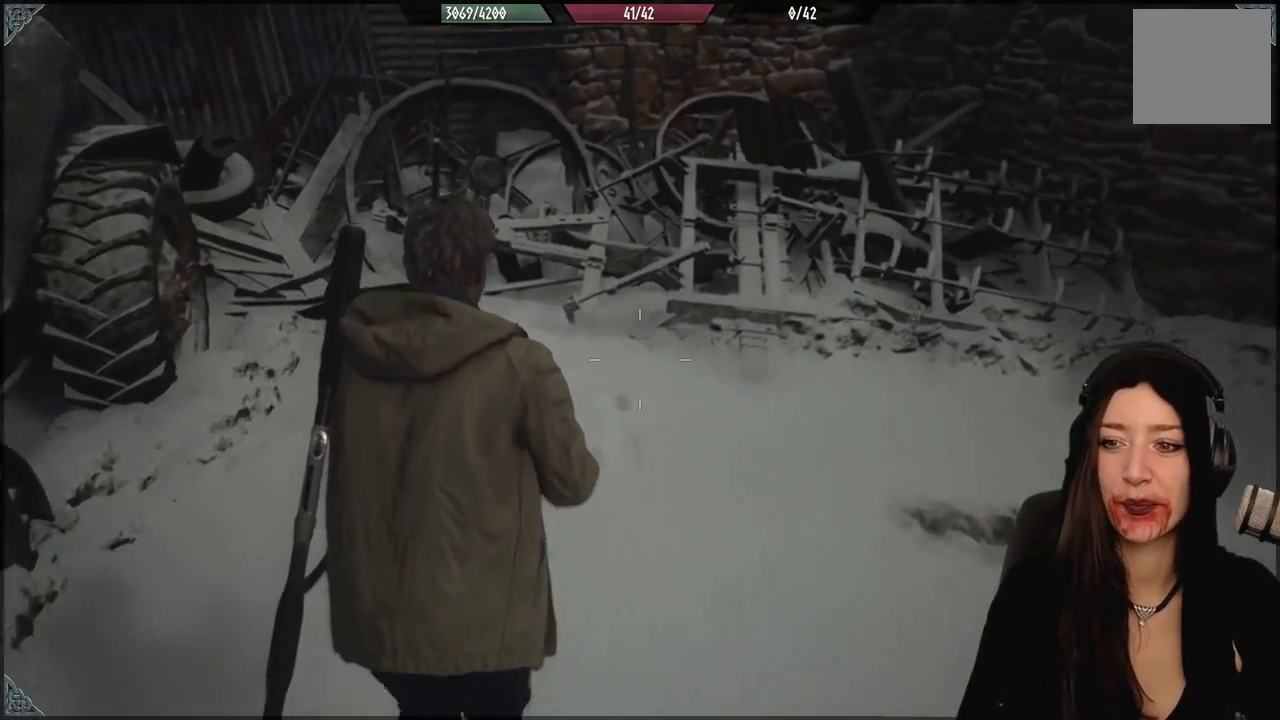
{"dt_ms": 500, "buttons": [], "left_stick": "up", "right_stick": "right", "events": [[233, "right_stick", "right"]]}
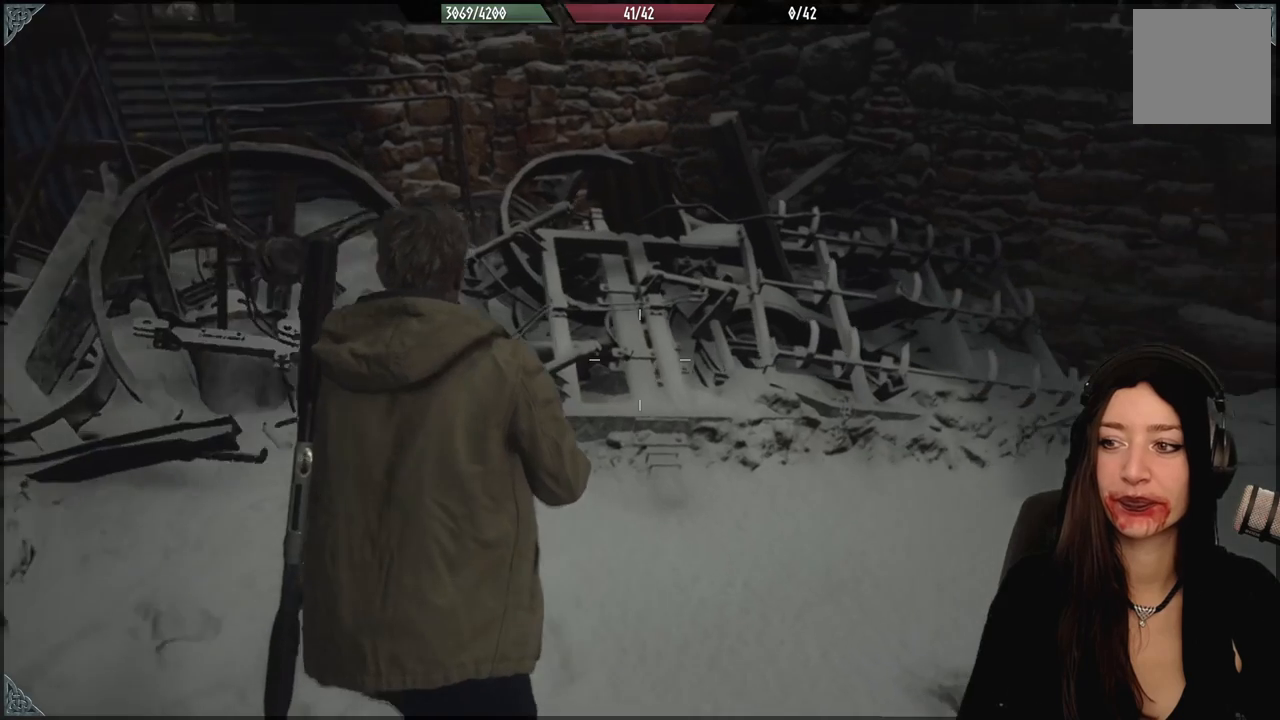
{"dt_ms": 500, "buttons": [], "left_stick": "center", "right_stick": "center", "events": [[100, "left_stick", "center"], [200, "right_stick", "center"]]}
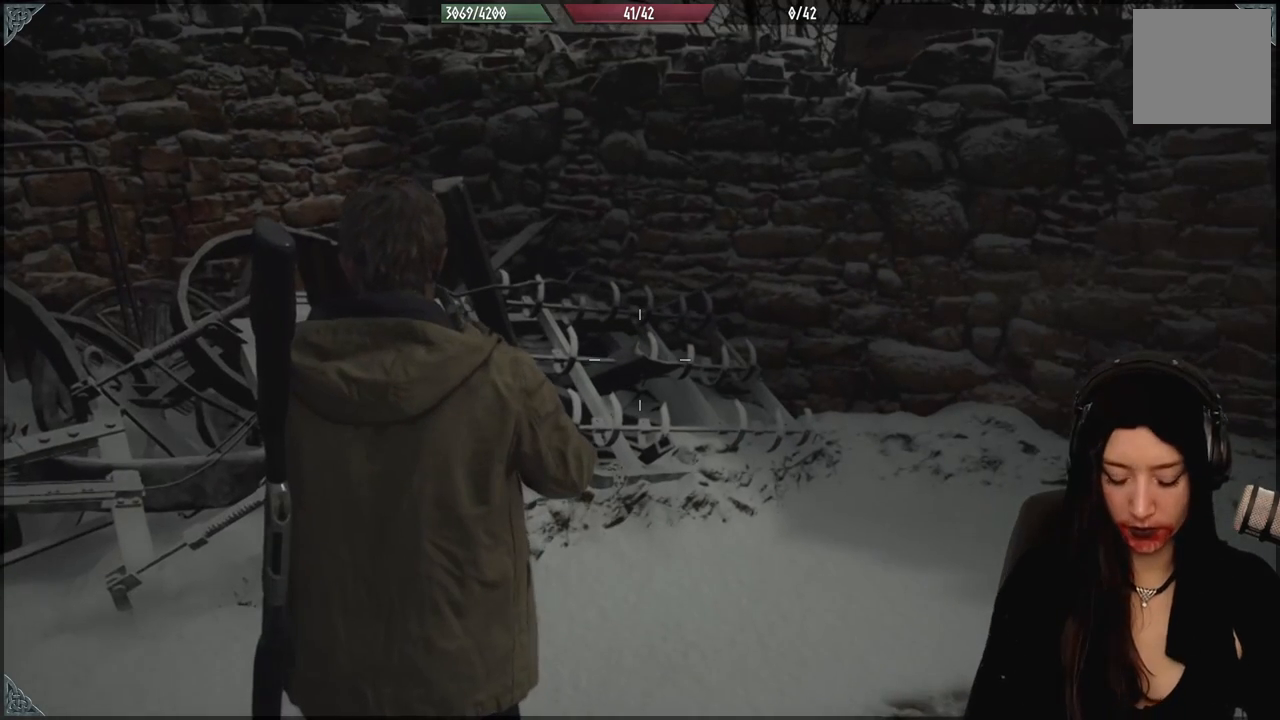
{"dt_ms": 500, "buttons": [], "left_stick": "center", "right_stick": "center", "events": []}
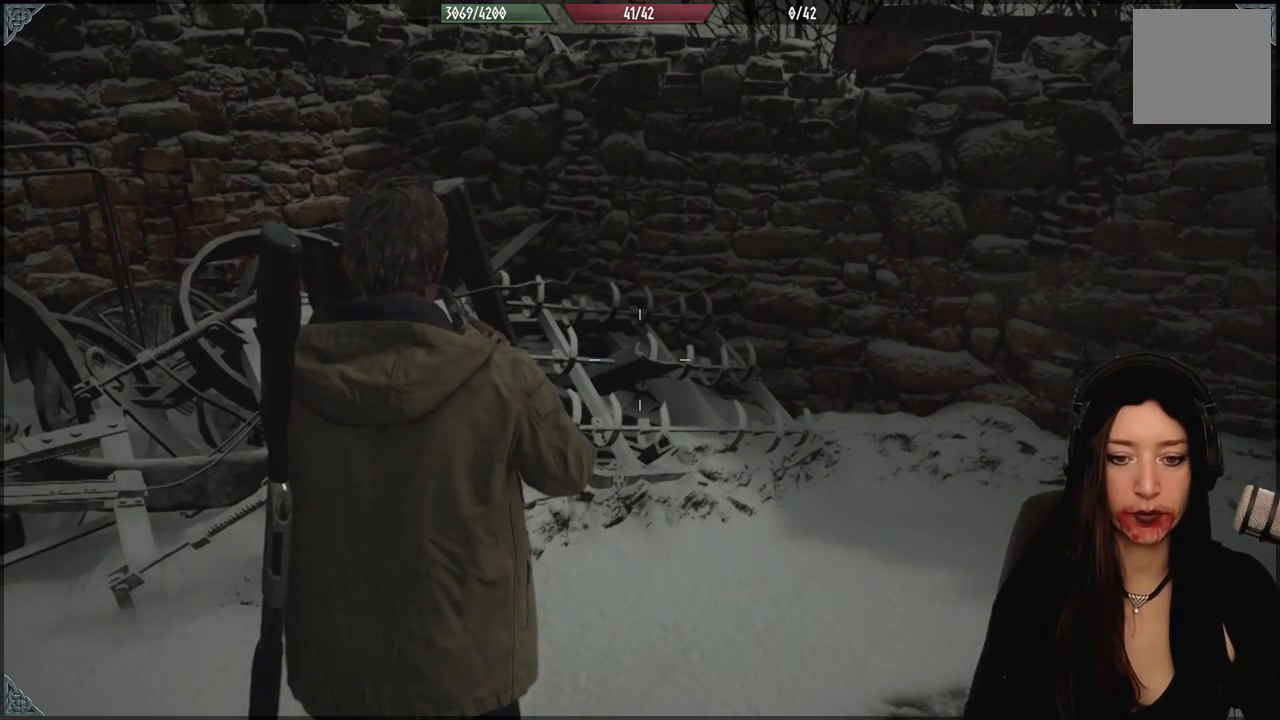
{"dt_ms": 500, "buttons": [], "left_stick": "center", "right_stick": "center", "events": []}
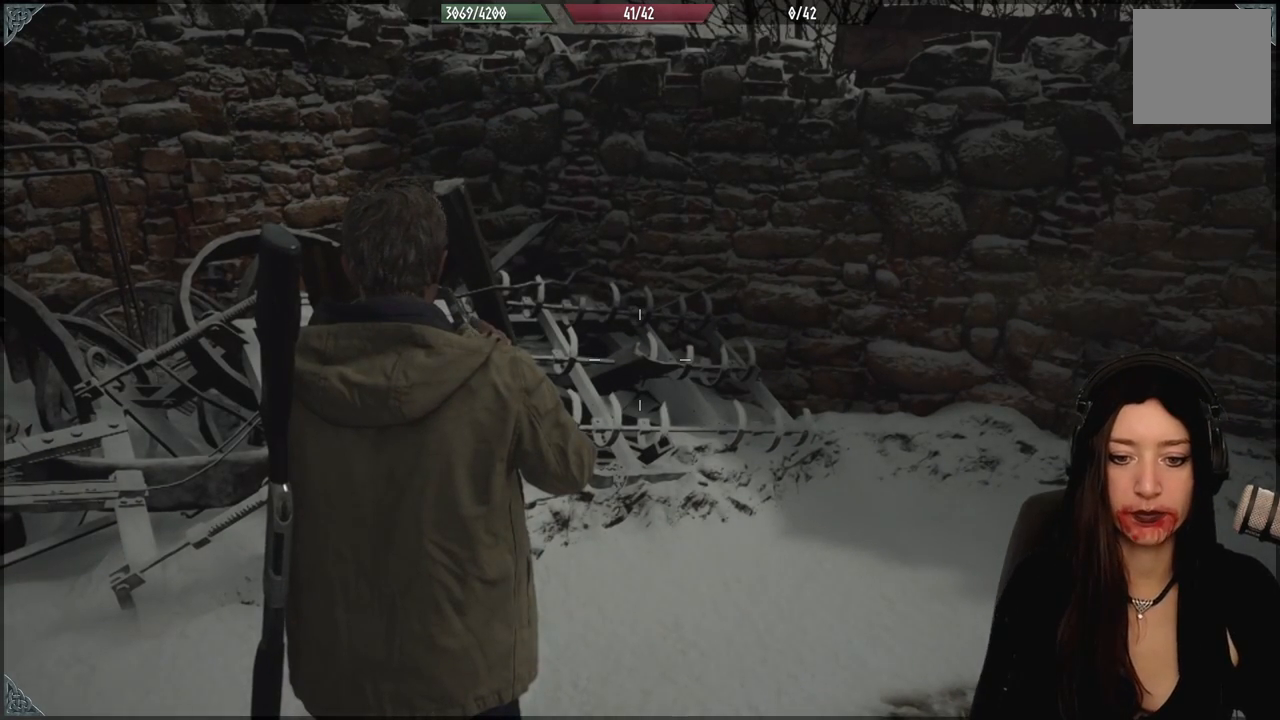
{"dt_ms": 500, "buttons": [], "left_stick": "center", "right_stick": "center", "events": []}
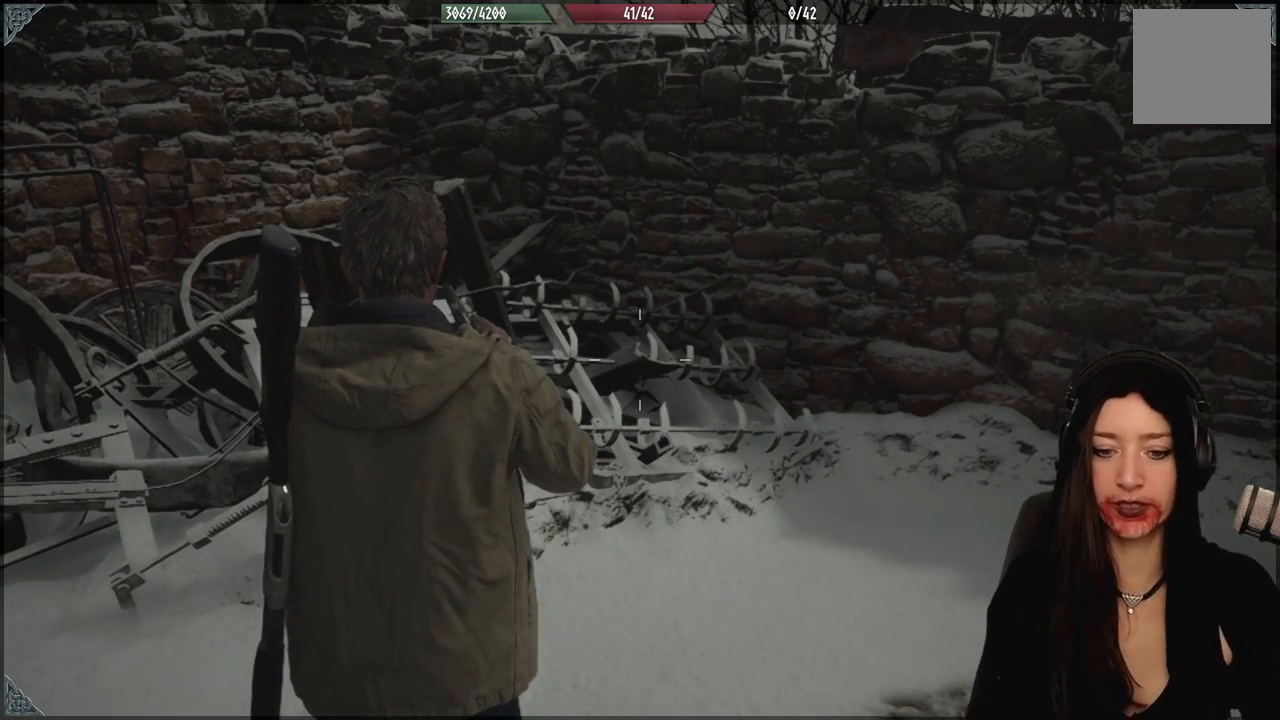
{"dt_ms": 500, "buttons": [], "left_stick": "center", "right_stick": "center", "events": []}
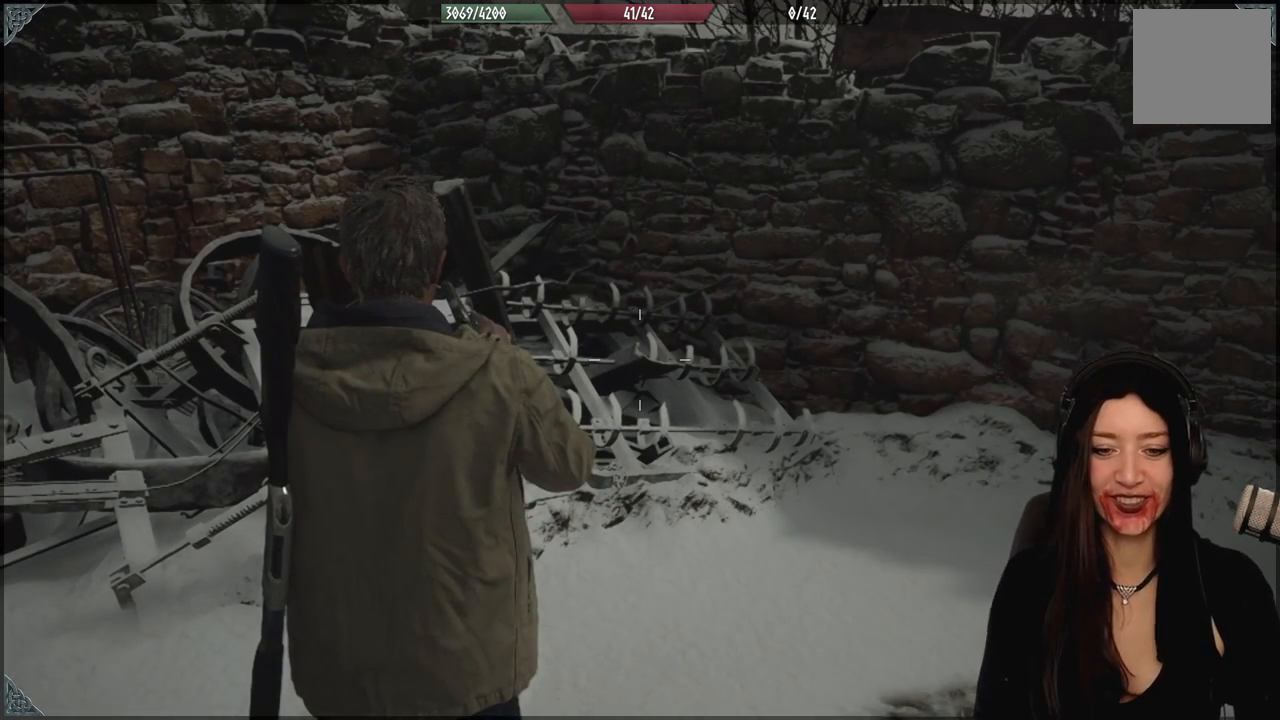
{"dt_ms": 500, "buttons": [], "left_stick": "center", "right_stick": "center", "events": []}
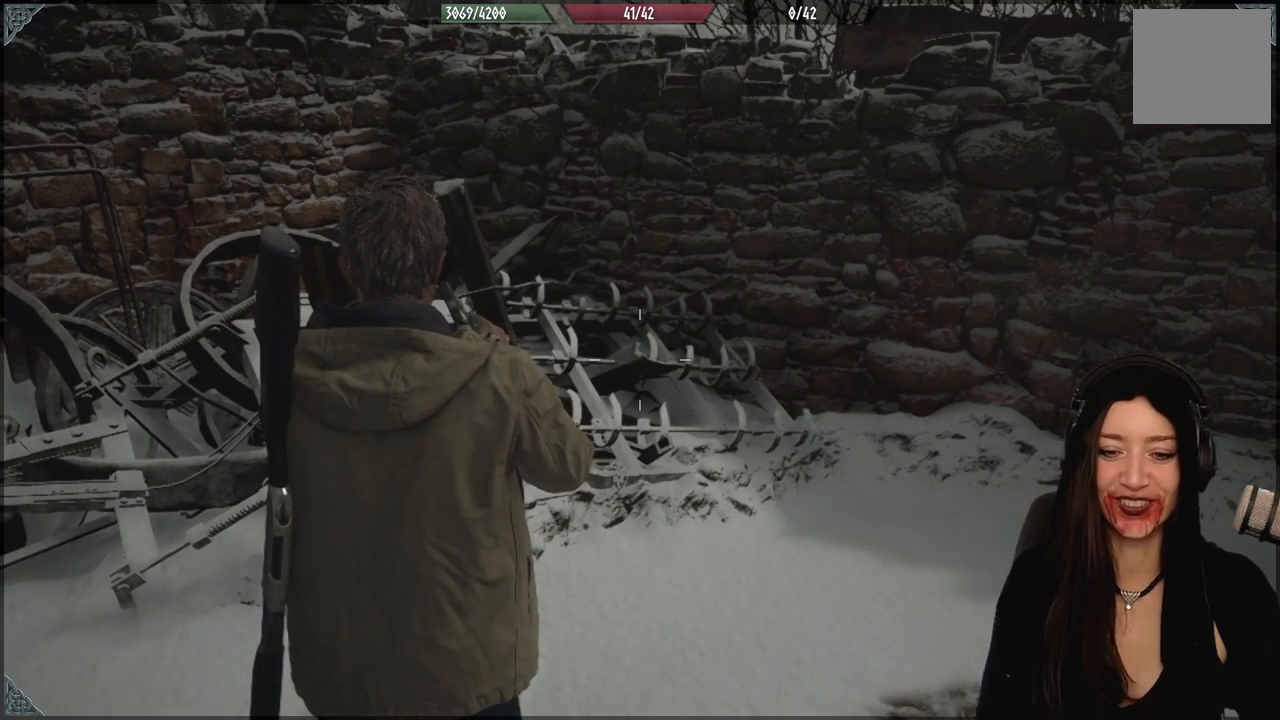
{"dt_ms": 500, "buttons": [], "left_stick": "center", "right_stick": "center", "events": []}
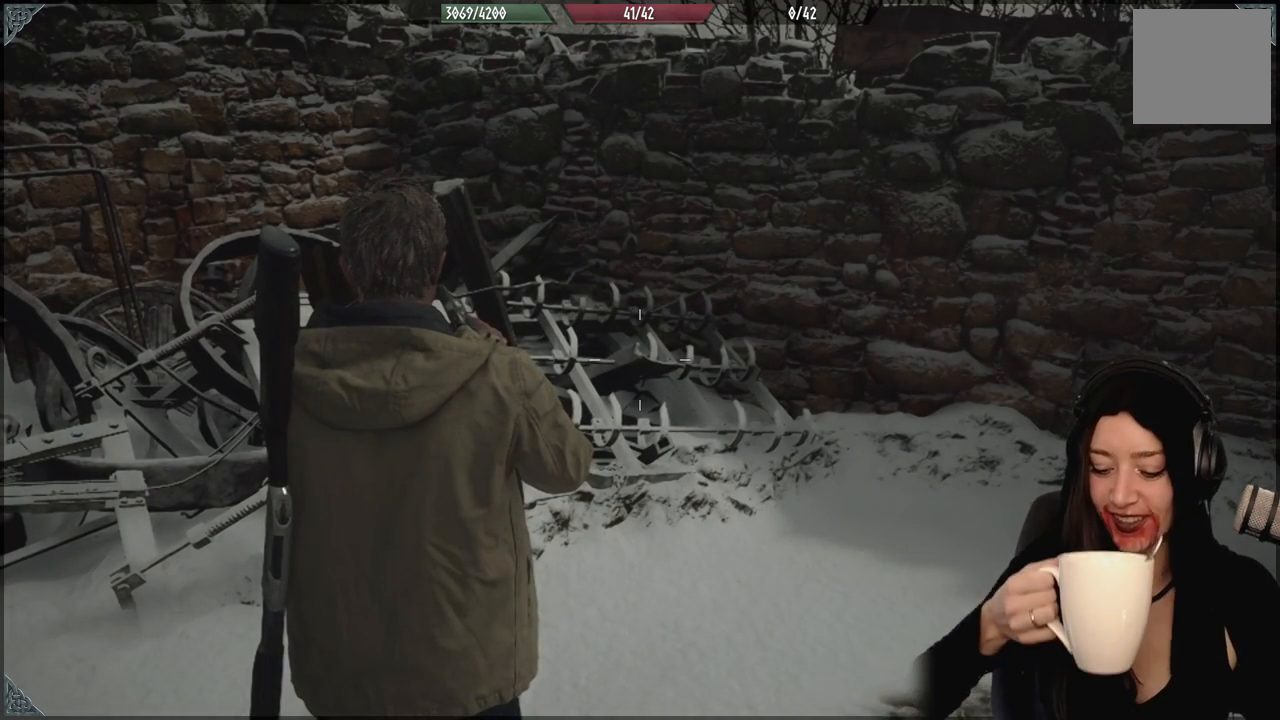
{"dt_ms": 500, "buttons": [], "left_stick": "center", "right_stick": "center", "events": []}